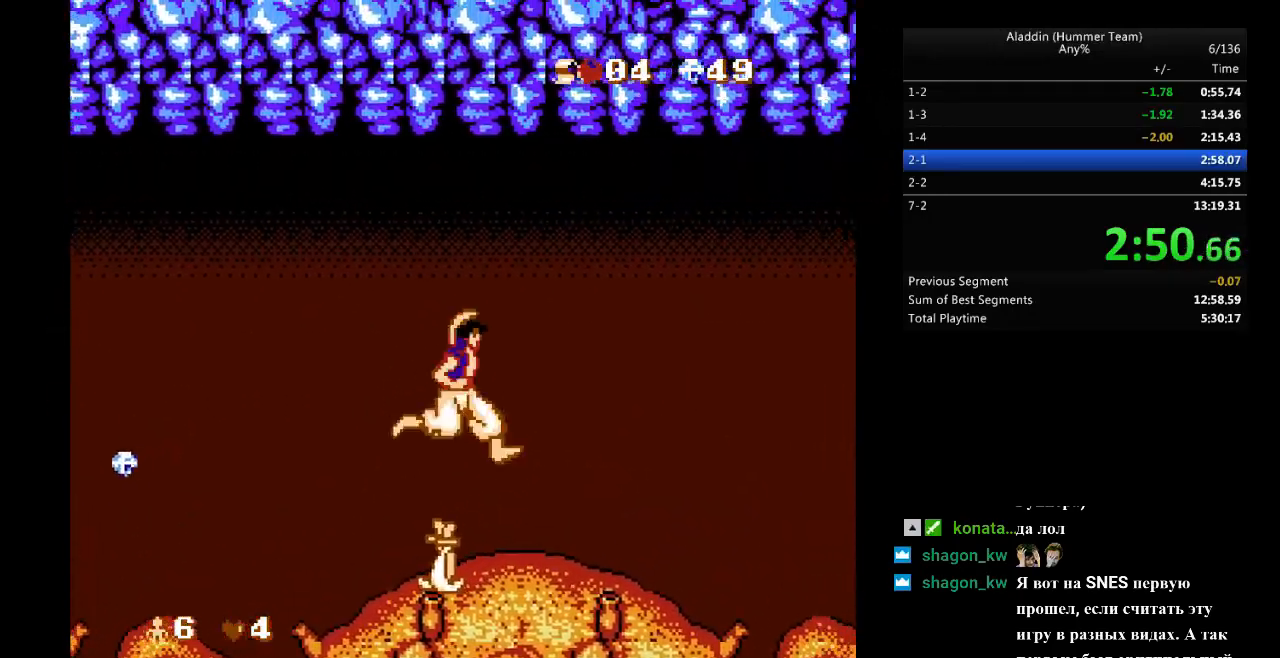
Gameplay with a controller (Nintendo layout); each line is a JSON object with the inputs held at the frame after it. "events" lists button and stick changes between this image and that frame as [ms after this image, input, new state], when the widget could be followed in between. Not read: L3 R3.
{"buttons": ["DPAD_RIGHT"], "events": []}
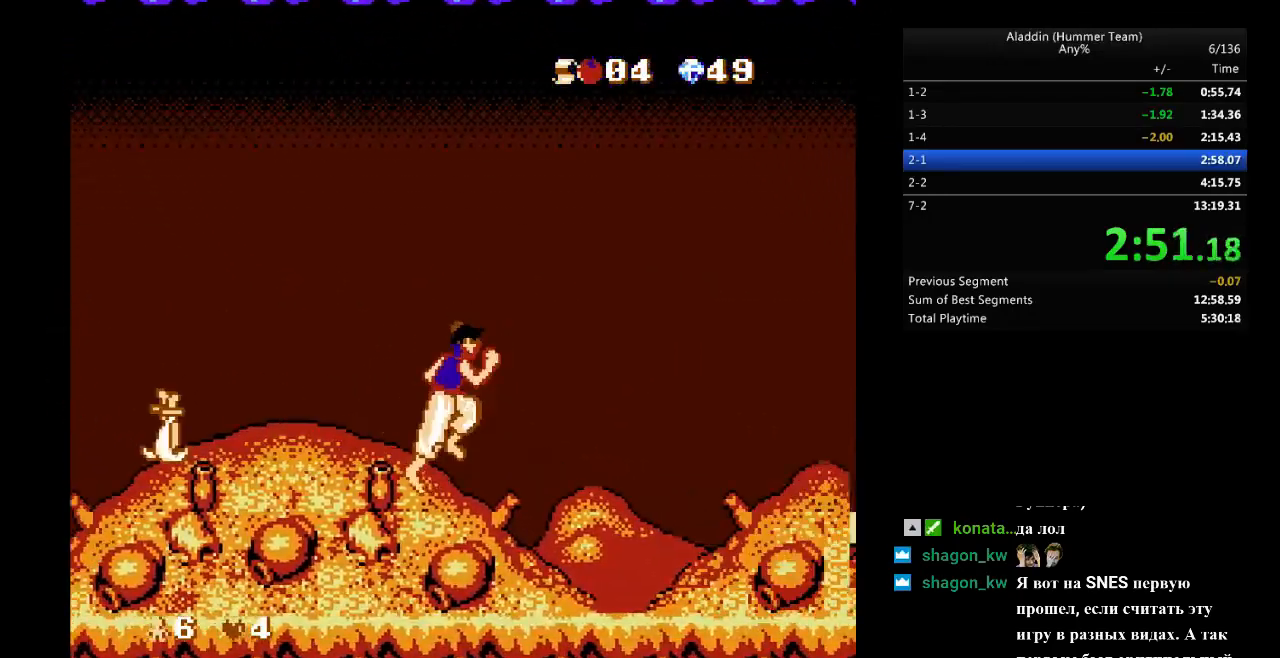
{"buttons": ["B", "DPAD_RIGHT"], "events": [[383, "B", "down"]]}
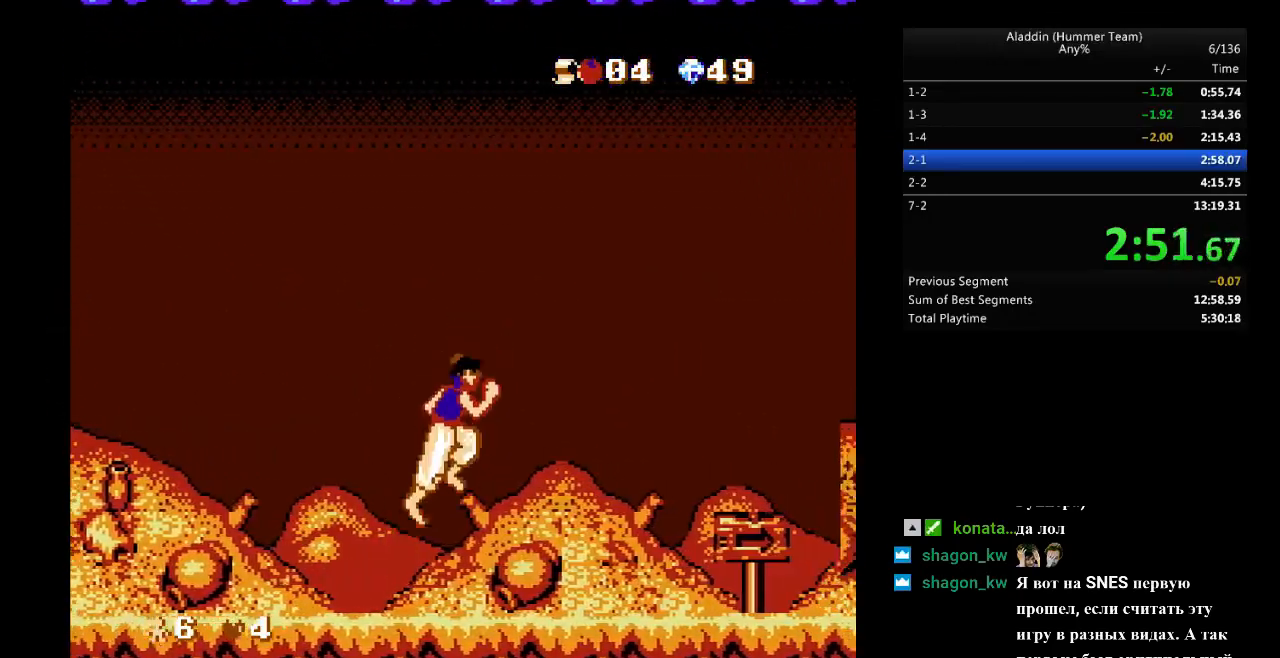
{"buttons": ["DPAD_RIGHT"], "events": [[133, "B", "up"]]}
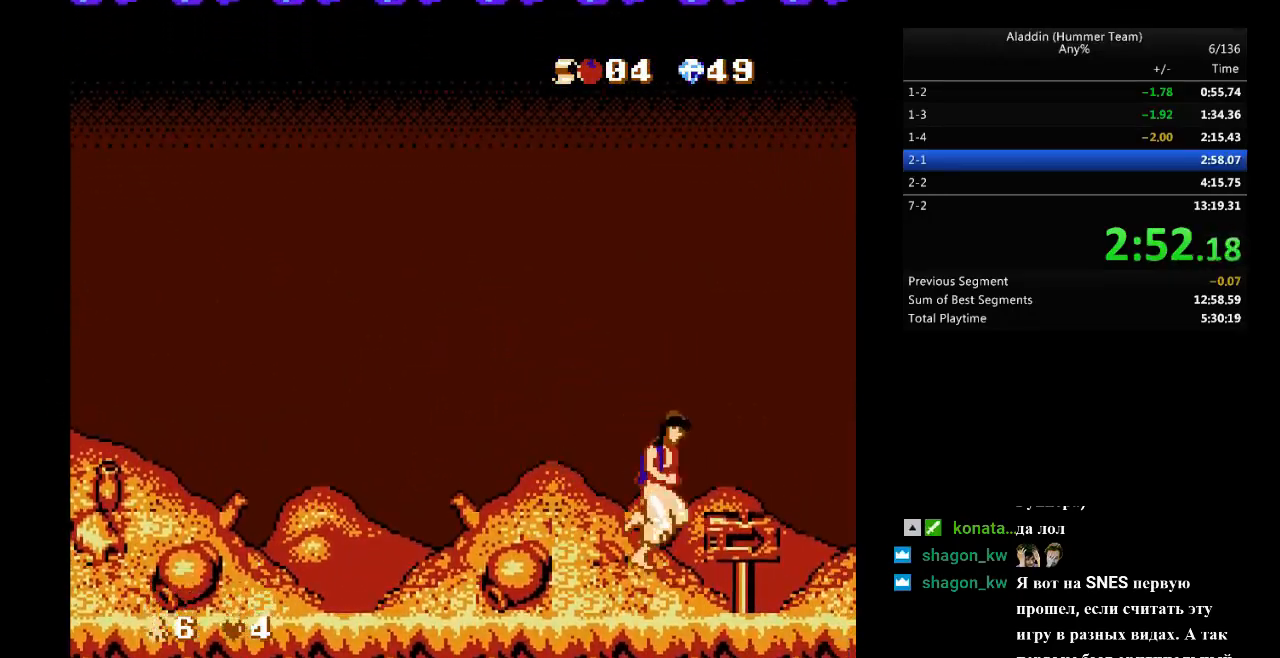
{"buttons": ["DPAD_RIGHT"], "events": []}
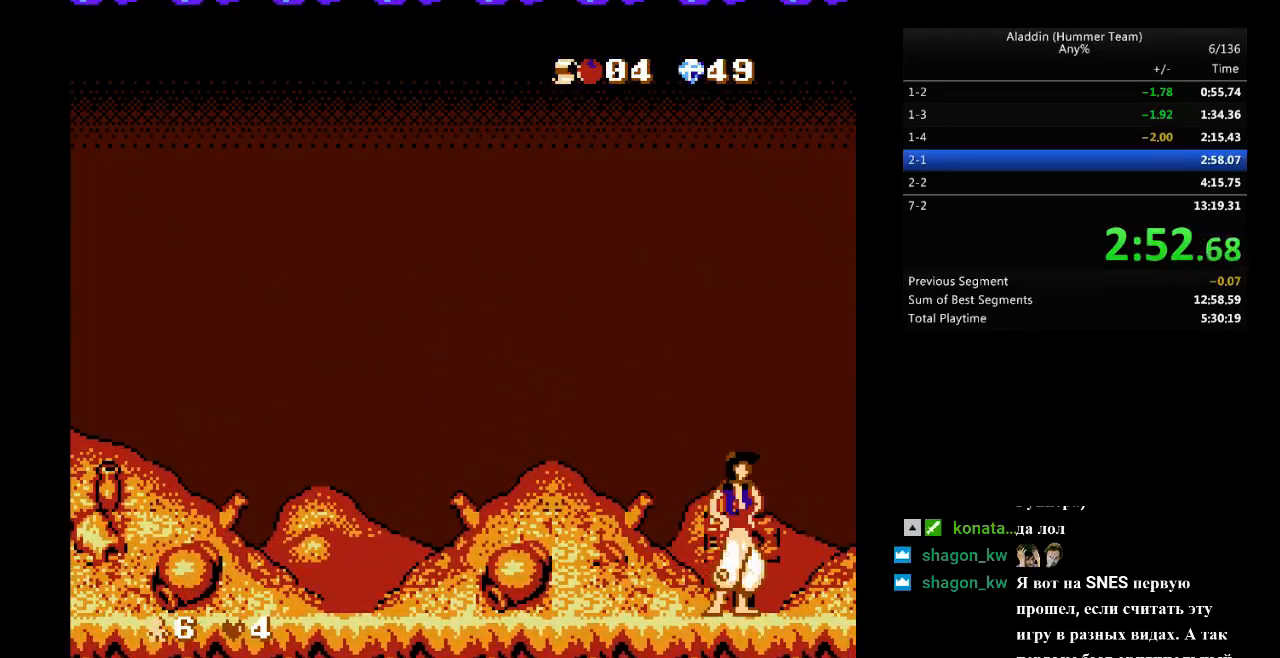
{"buttons": [], "events": [[300, "DPAD_RIGHT", "up"]]}
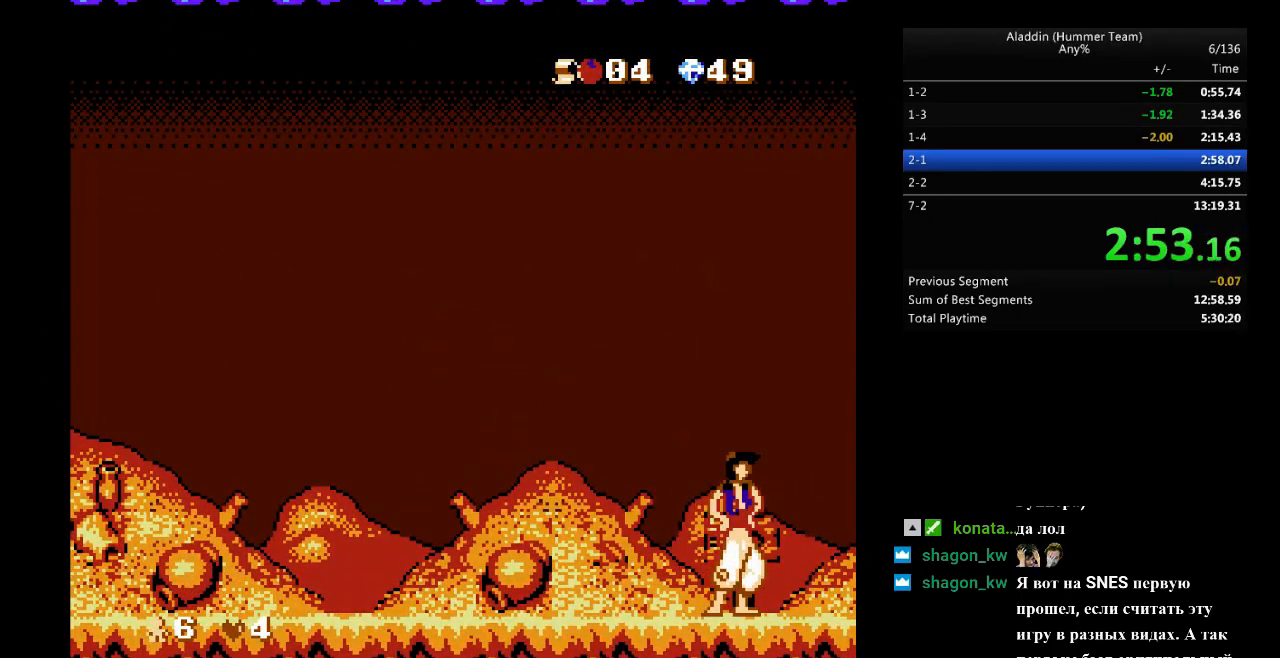
{"buttons": [], "events": []}
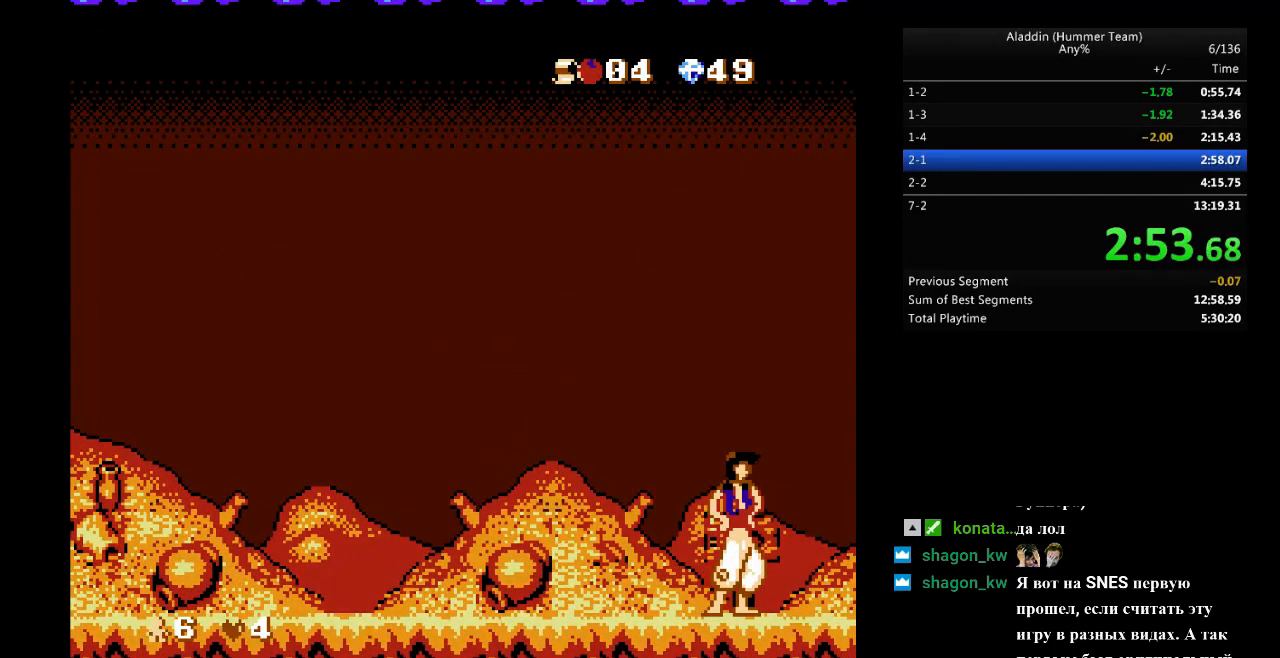
{"buttons": [], "events": []}
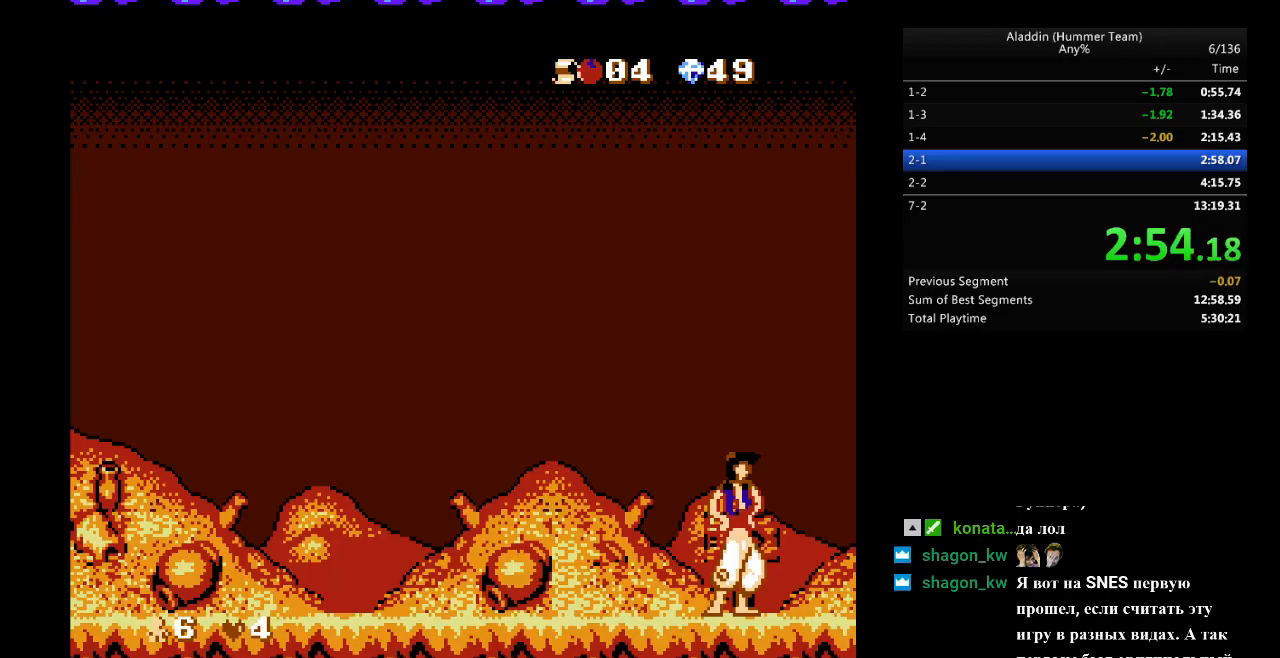
{"buttons": ["DPAD_RIGHT"], "events": [[133, "DPAD_RIGHT", "down"]]}
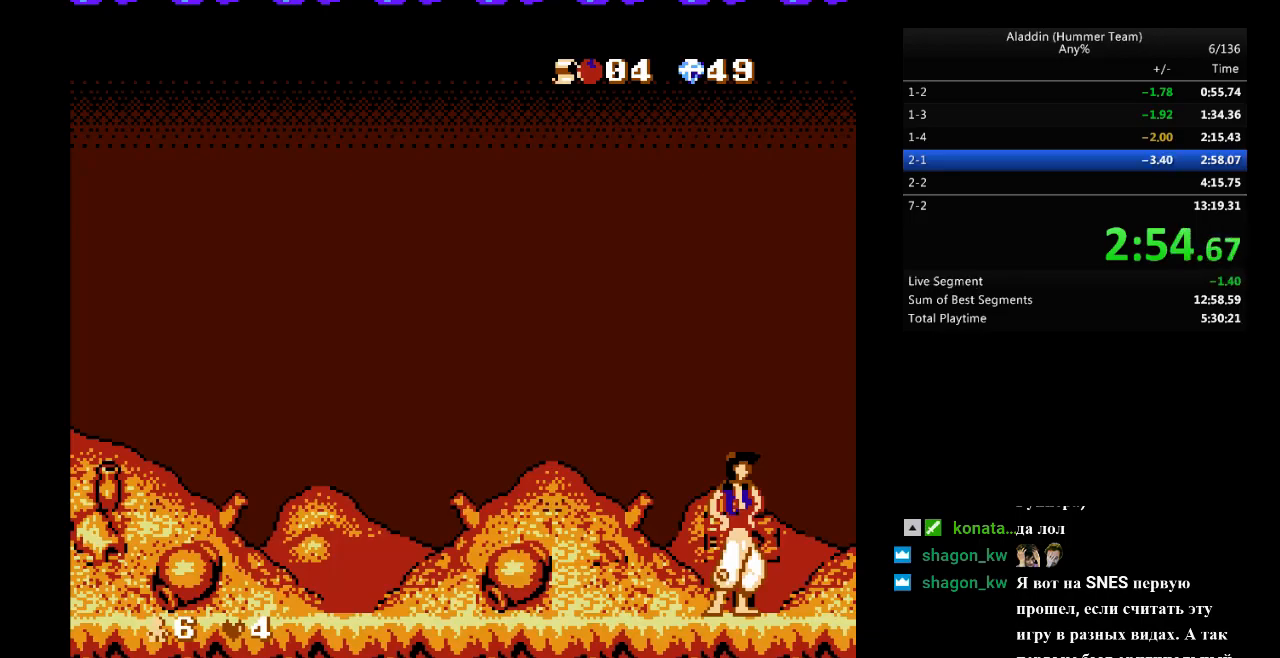
{"buttons": ["DPAD_RIGHT"], "events": []}
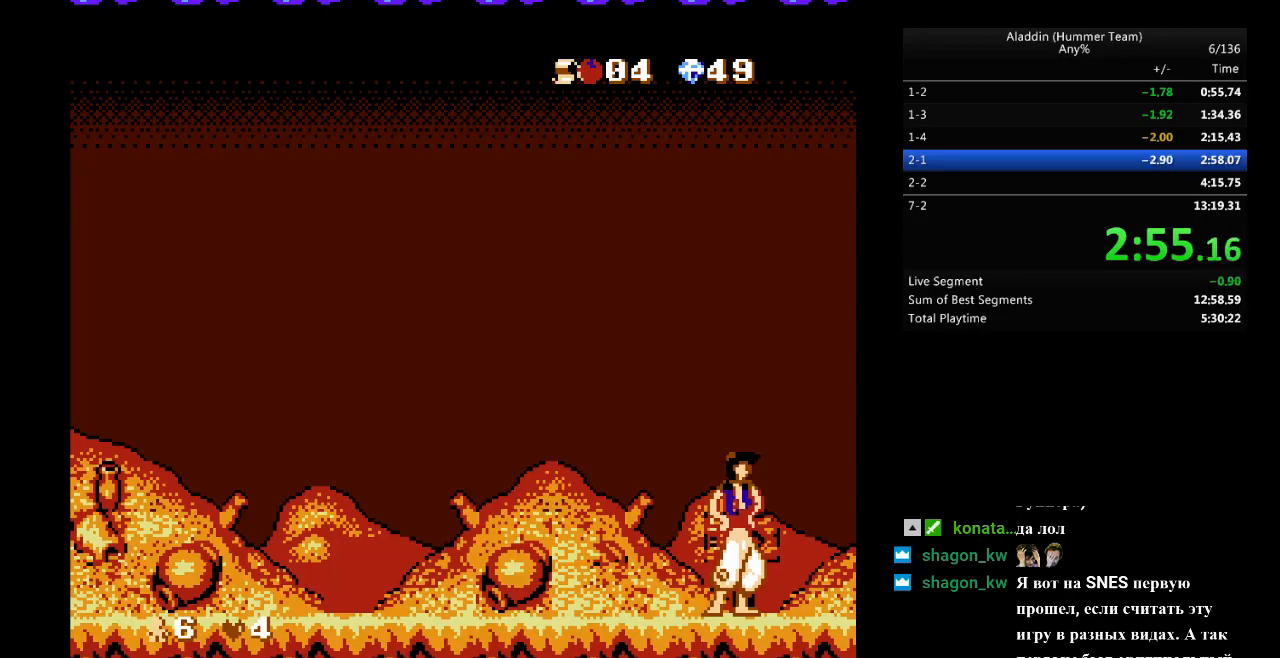
{"buttons": [], "events": [[200, "DPAD_RIGHT", "up"]]}
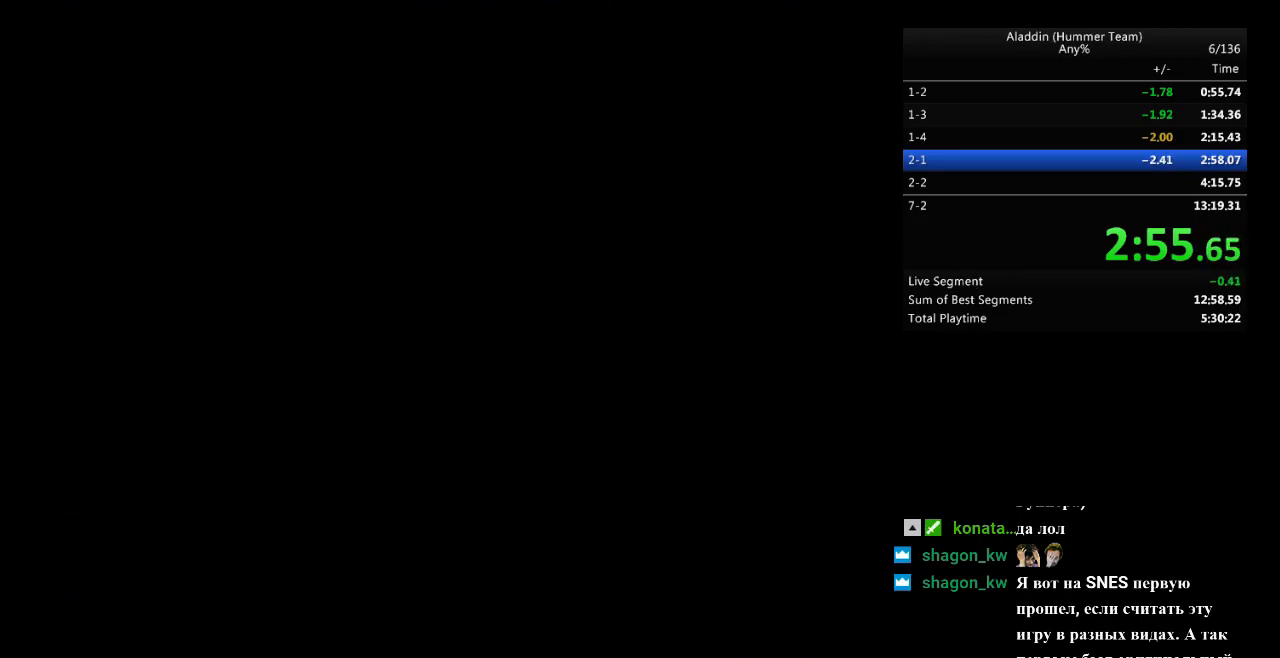
{"buttons": [], "events": []}
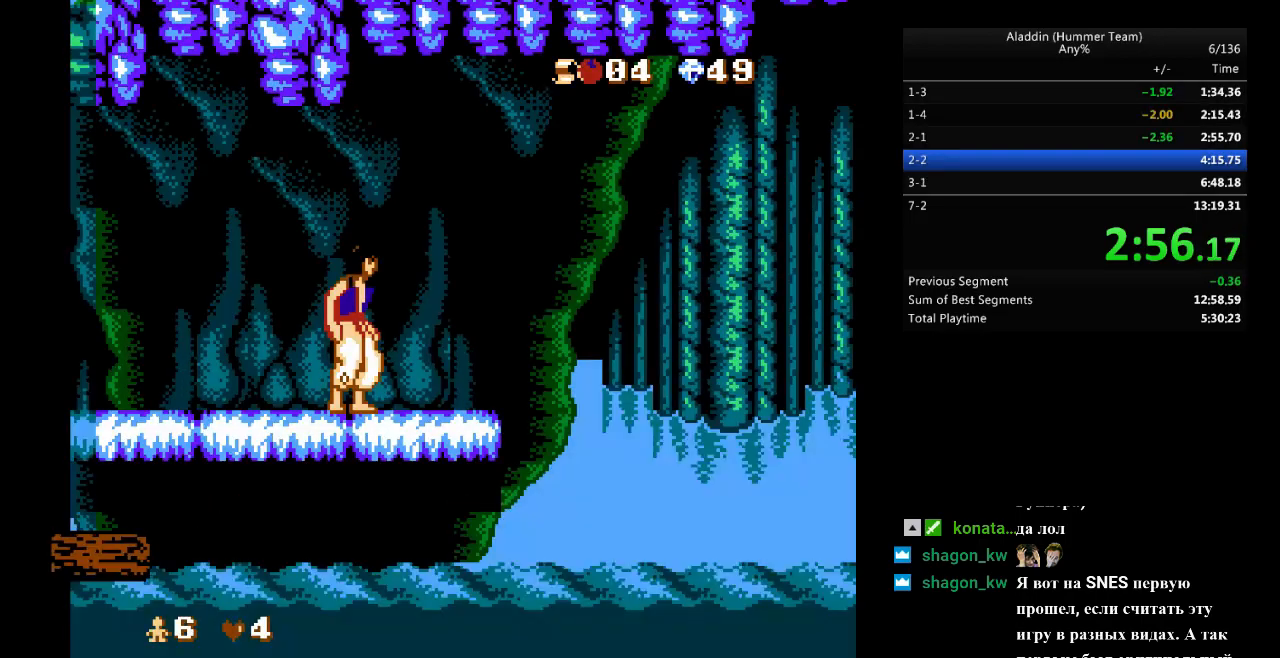
{"buttons": [], "events": []}
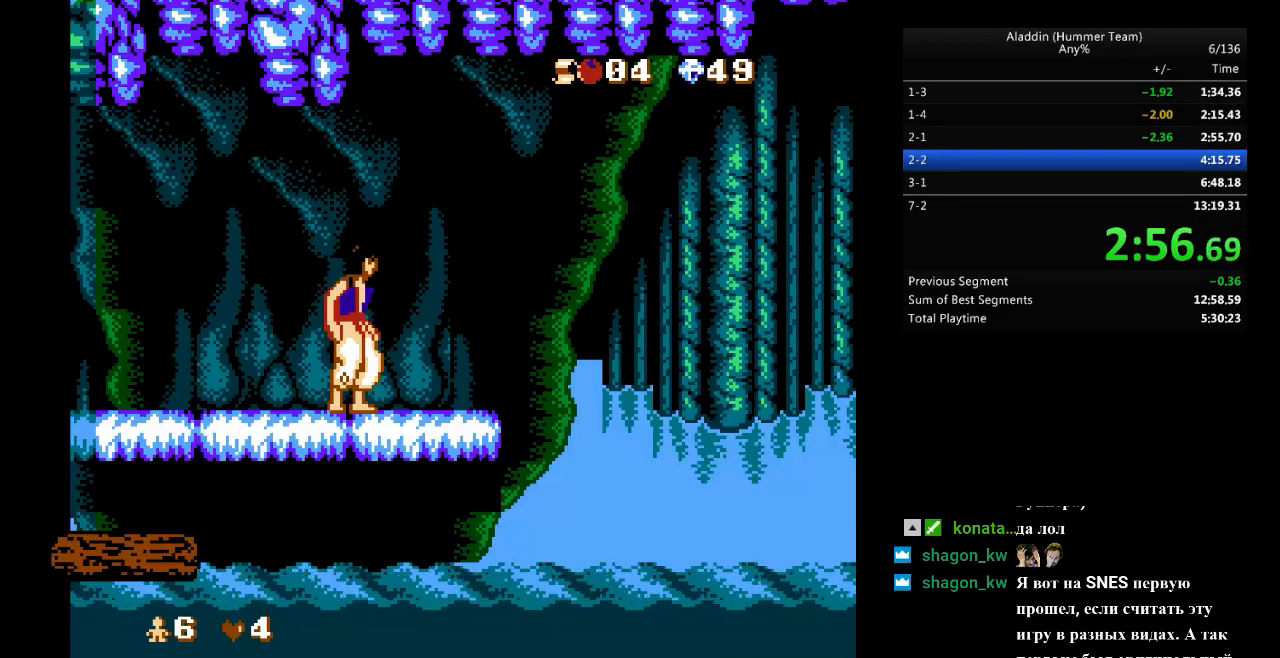
{"buttons": [], "events": []}
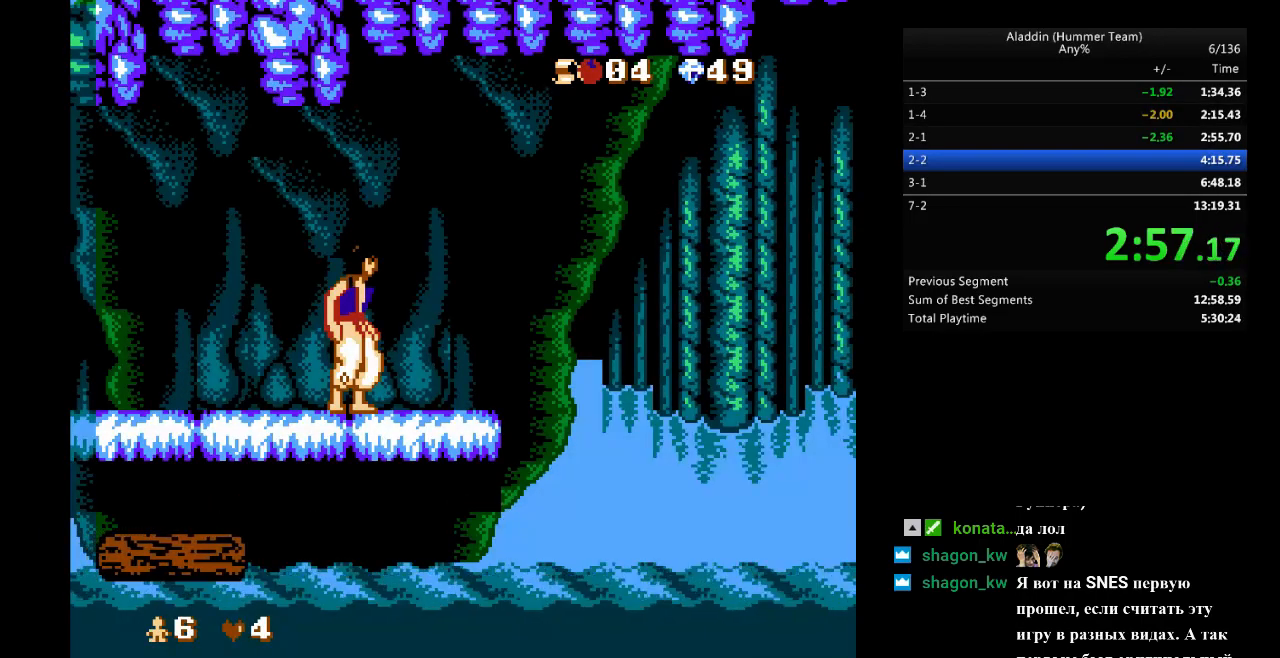
{"buttons": [], "events": []}
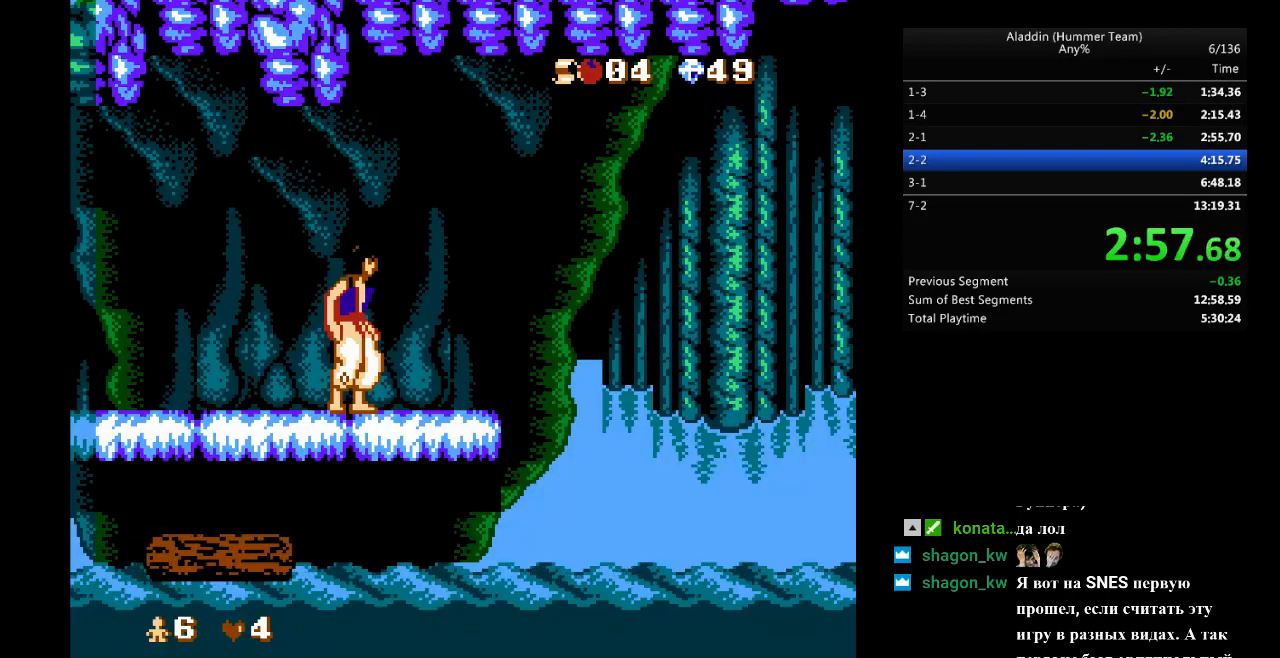
{"buttons": [], "events": [[167, "DPAD_RIGHT", "down"], [283, "DPAD_RIGHT", "up"]]}
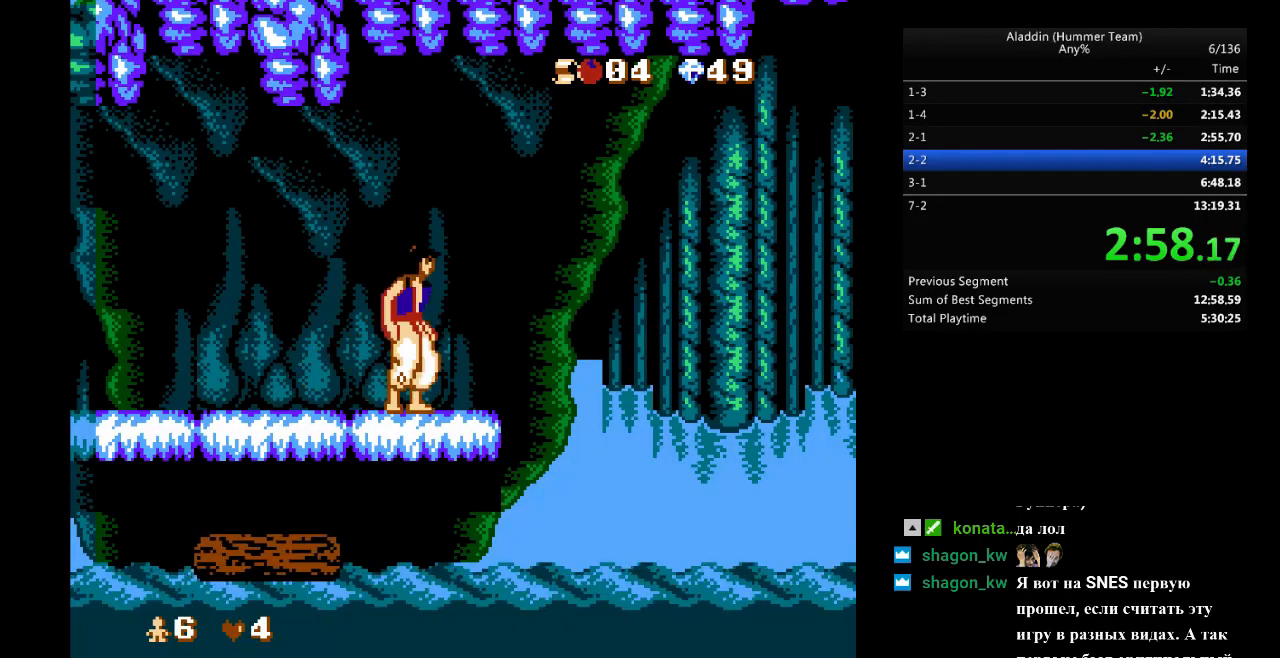
{"buttons": [], "events": []}
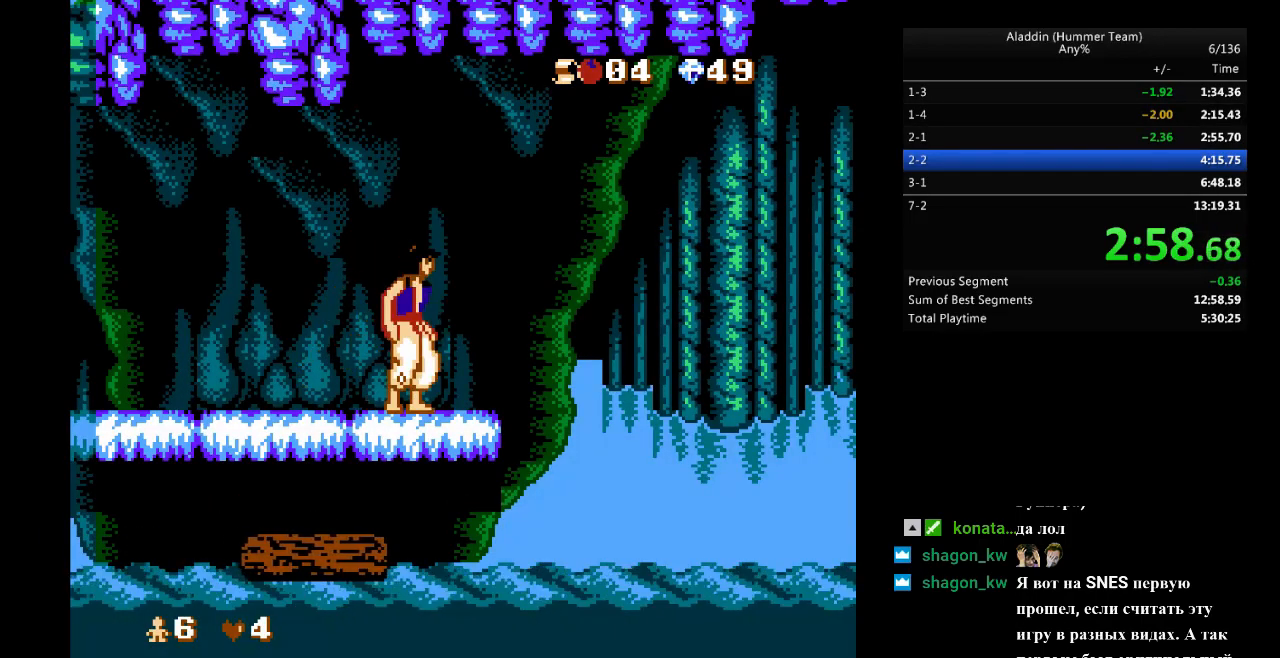
{"buttons": [], "events": []}
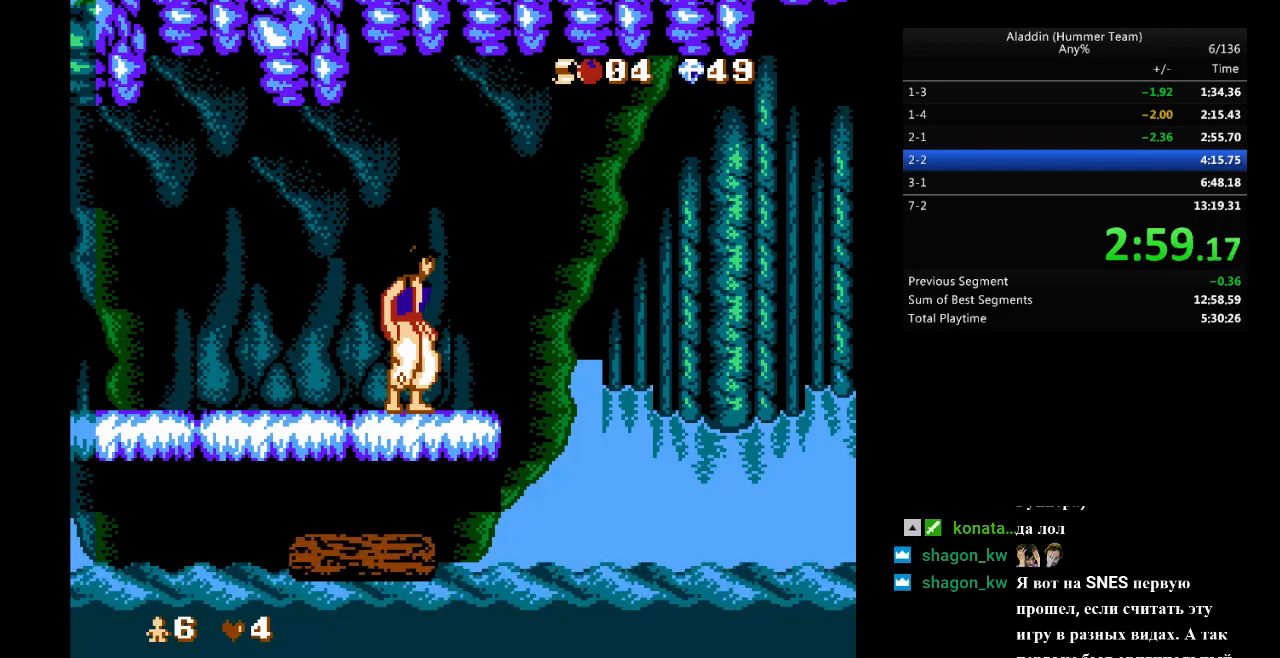
{"buttons": [], "events": []}
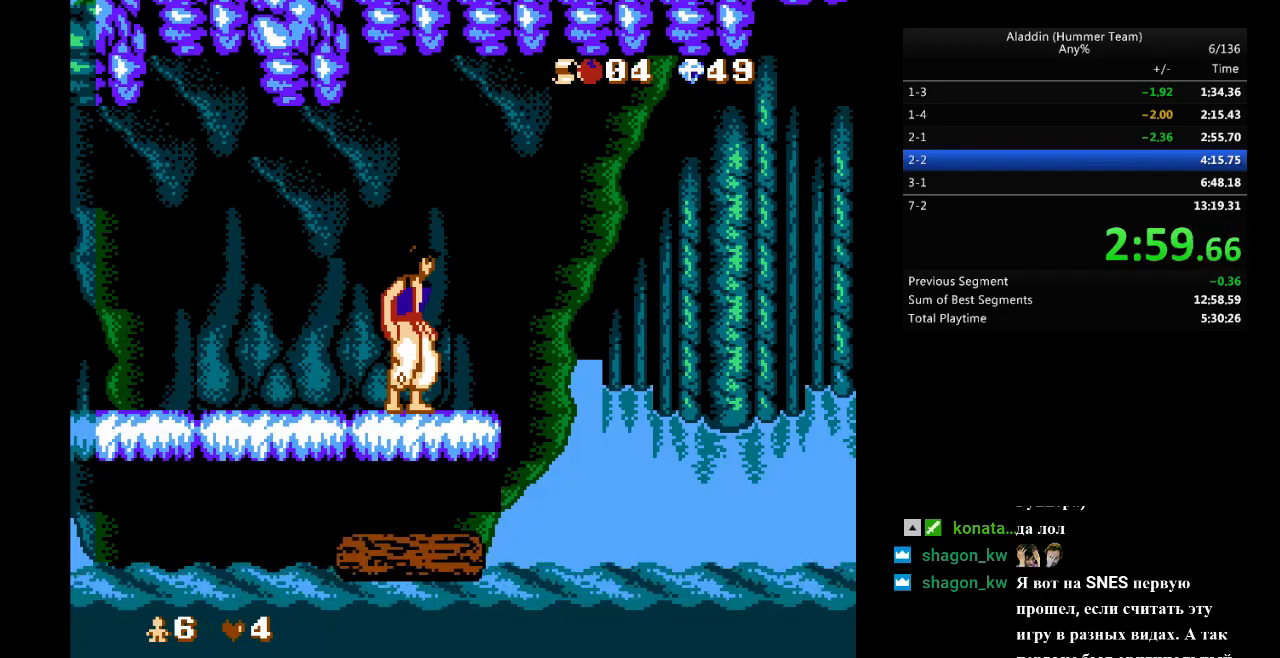
{"buttons": ["DPAD_RIGHT"], "events": [[233, "DPAD_RIGHT", "down"]]}
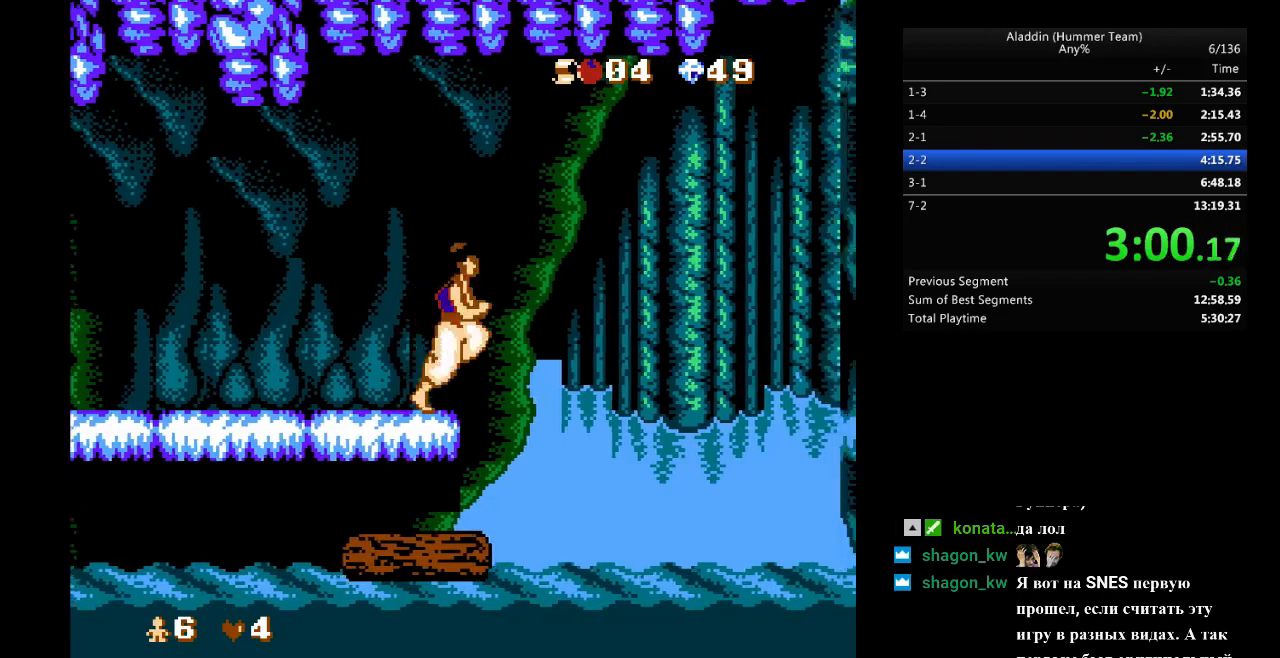
{"buttons": [], "events": [[50, "DPAD_RIGHT", "up"], [83, "DPAD_LEFT", "down"], [283, "DPAD_LEFT", "up"]]}
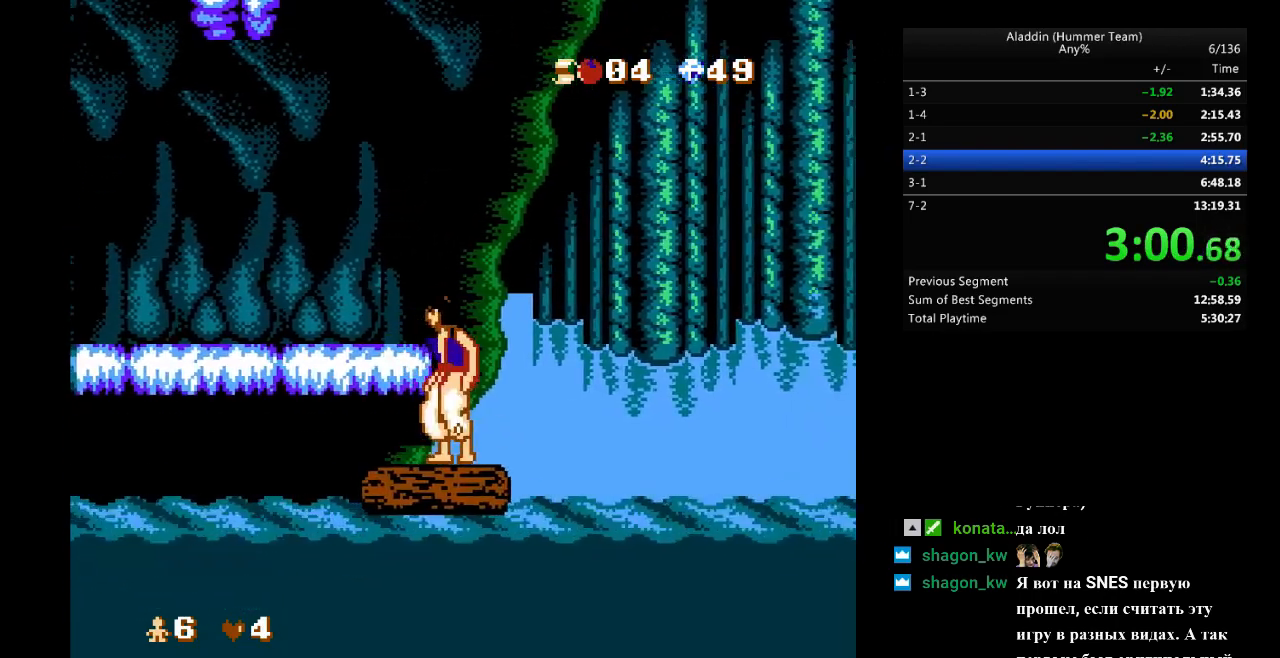
{"buttons": ["DPAD_LEFT"], "events": [[67, "DPAD_RIGHT", "down"], [317, "DPAD_RIGHT", "up"], [333, "DPAD_LEFT", "down"]]}
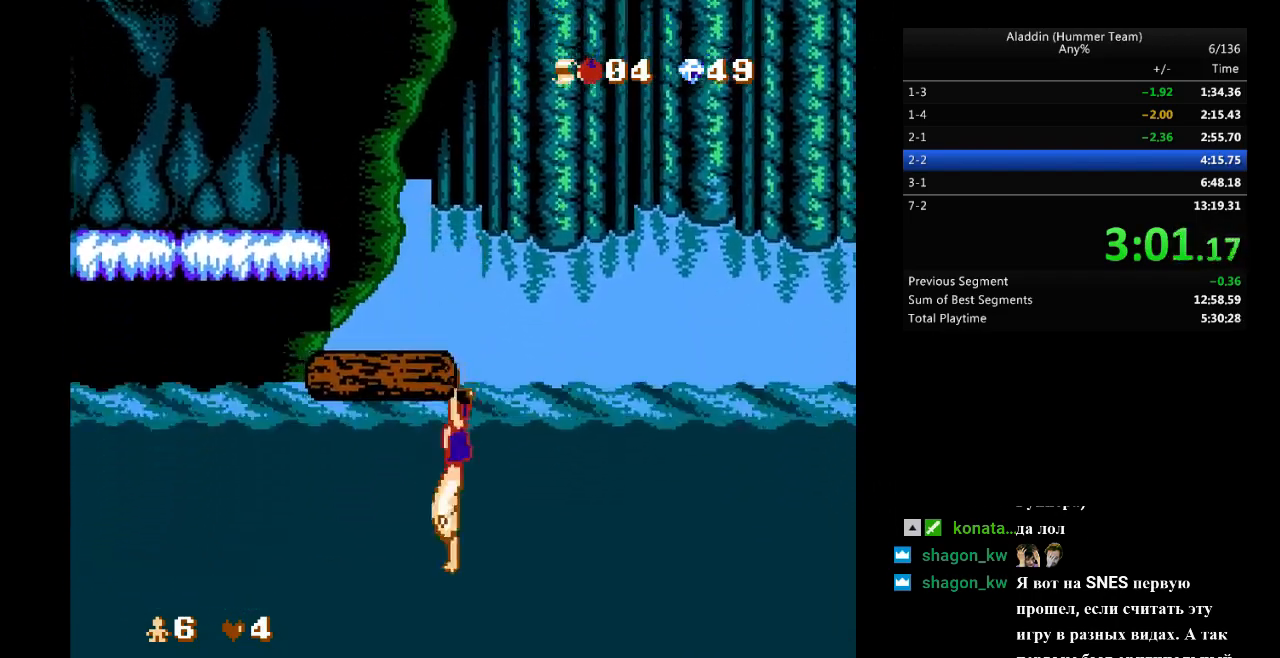
{"buttons": [], "events": [[133, "DPAD_LEFT", "up"]]}